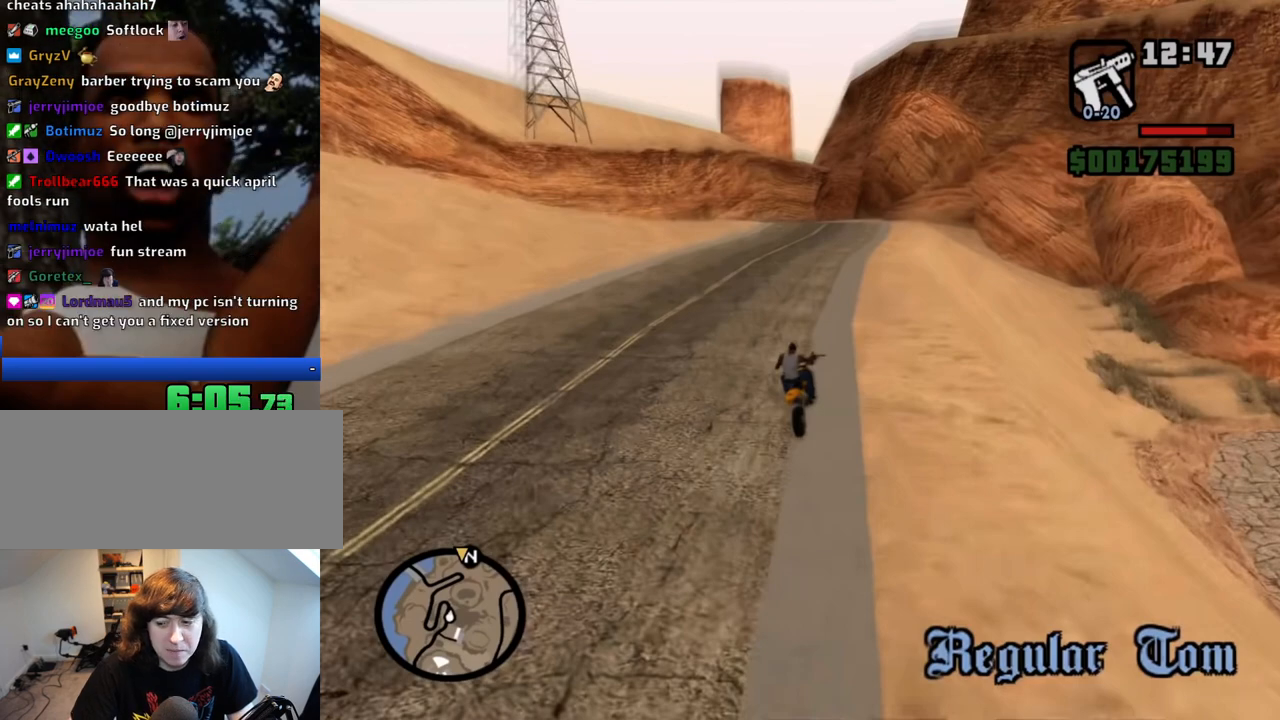
Gameplay with keyboard and mouse; each line is a JSON object with the keys and mouse buttons held at the frame after it. "events" lists presses ("down") and releases ("up") of "1", "2", "3", "4", "5", "6", "8", "a", "alt", "c", "ctrl", "d", "down", "e", "escape", "f", "f1", "f2", "f3", "g", "h", "left", "num2", "q", "r", "right", "s", "shift", "space", "t", "tab", "up", "v", "w", "x", "z", "mouse_left", "mouse_middle", "mouse_right", "mouse_wheel_up" and "mouse_wheel_down" between this image and that frame as [ms after this image, input, new state], when the widget could be followed in between. "mouse_left", "mouse_middle", "mouse_right", "mouse_wheel_up", "mouse_wheel_down" = the "left", "middle", "right", "wheel_up", "wheel_down" buttons of the "mouse" list. No other keys are recorded. Mouse movement is not recorded.
{"keys": [], "mouse": [], "events": []}
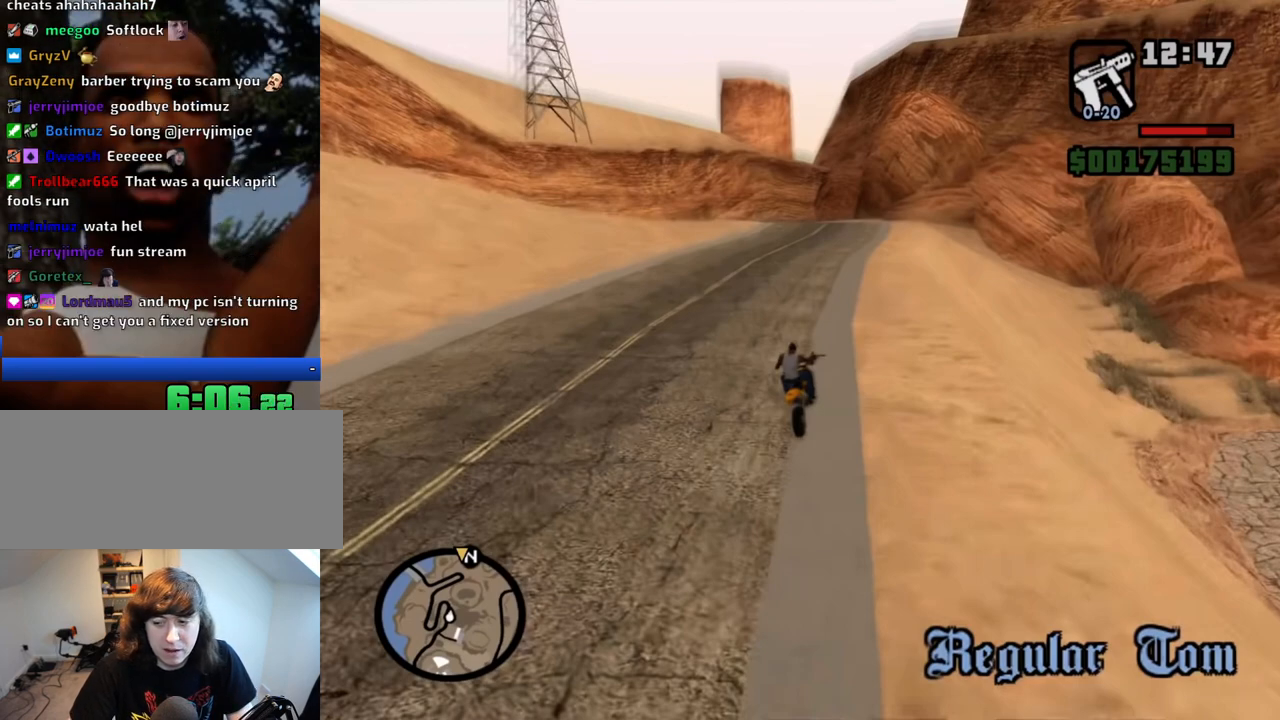
{"keys": [], "mouse": [], "events": []}
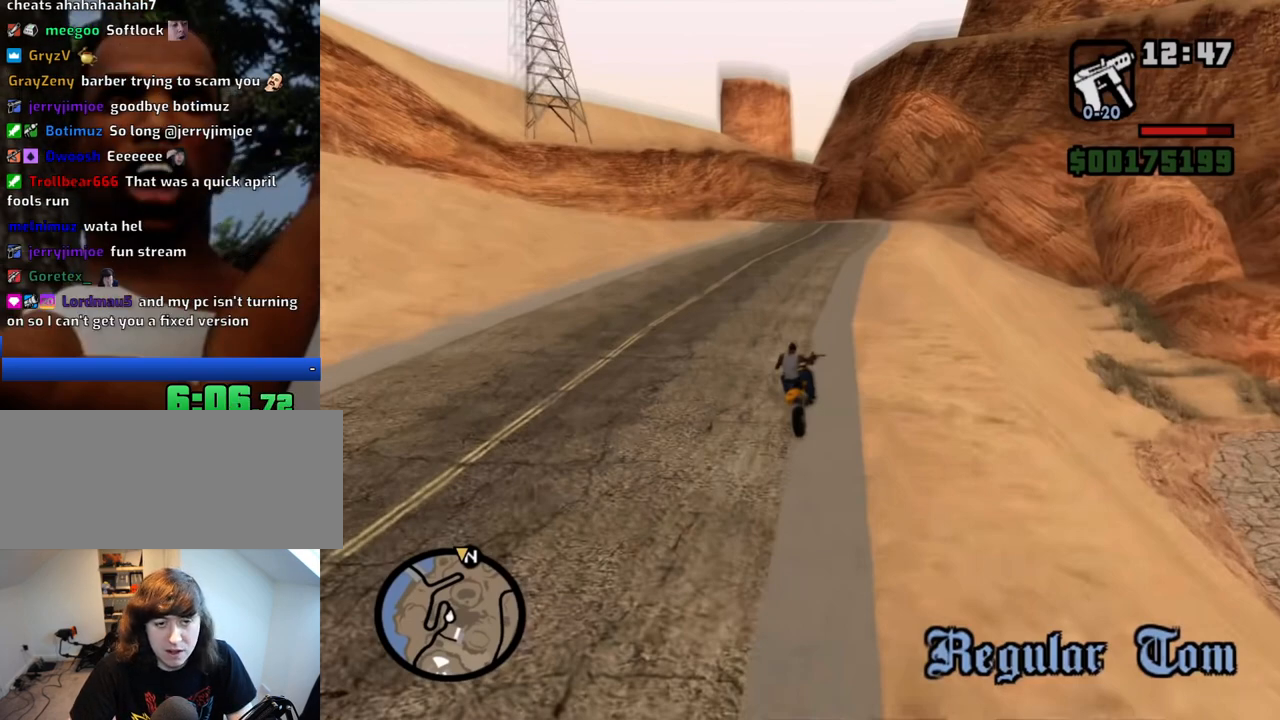
{"keys": [], "mouse": [], "events": []}
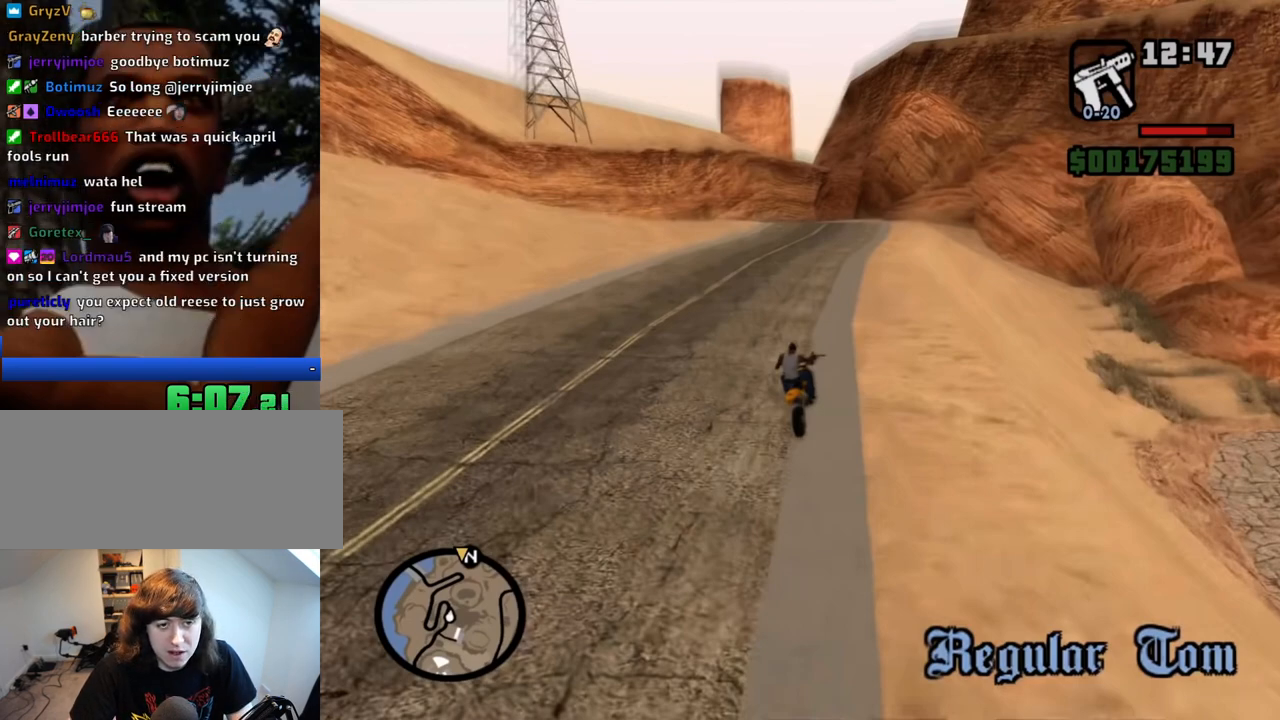
{"keys": [], "mouse": [], "events": []}
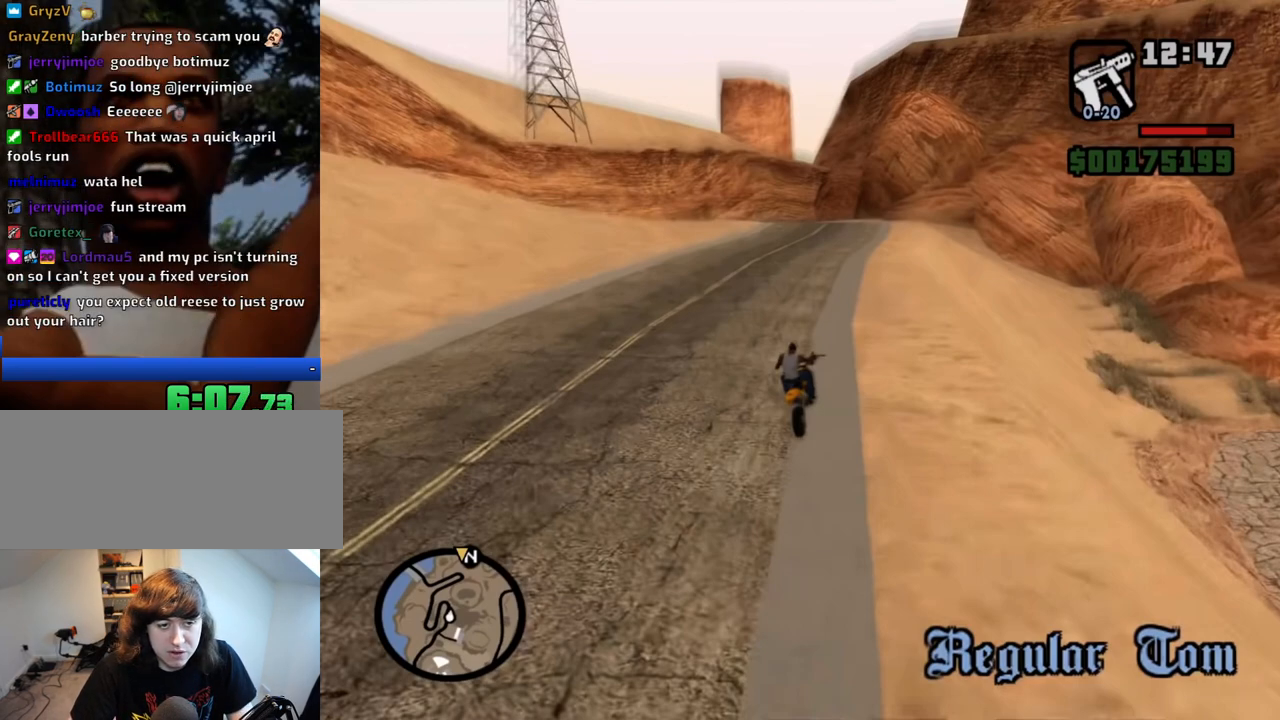
{"keys": [], "mouse": ["wheel_down"], "events": [[367, "mouse_wheel_down", "down"]]}
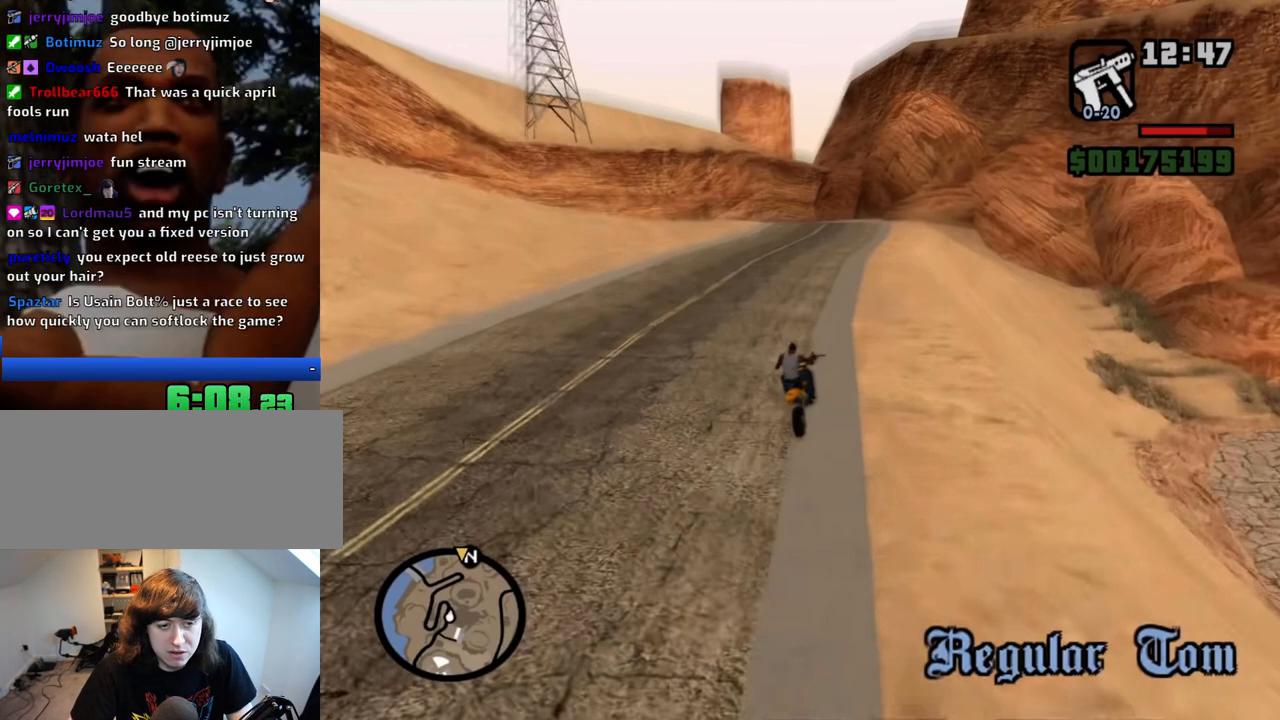
{"keys": [], "mouse": ["wheel_down"], "events": [[17, "mouse_wheel_down", "up"], [433, "mouse_wheel_down", "down"]]}
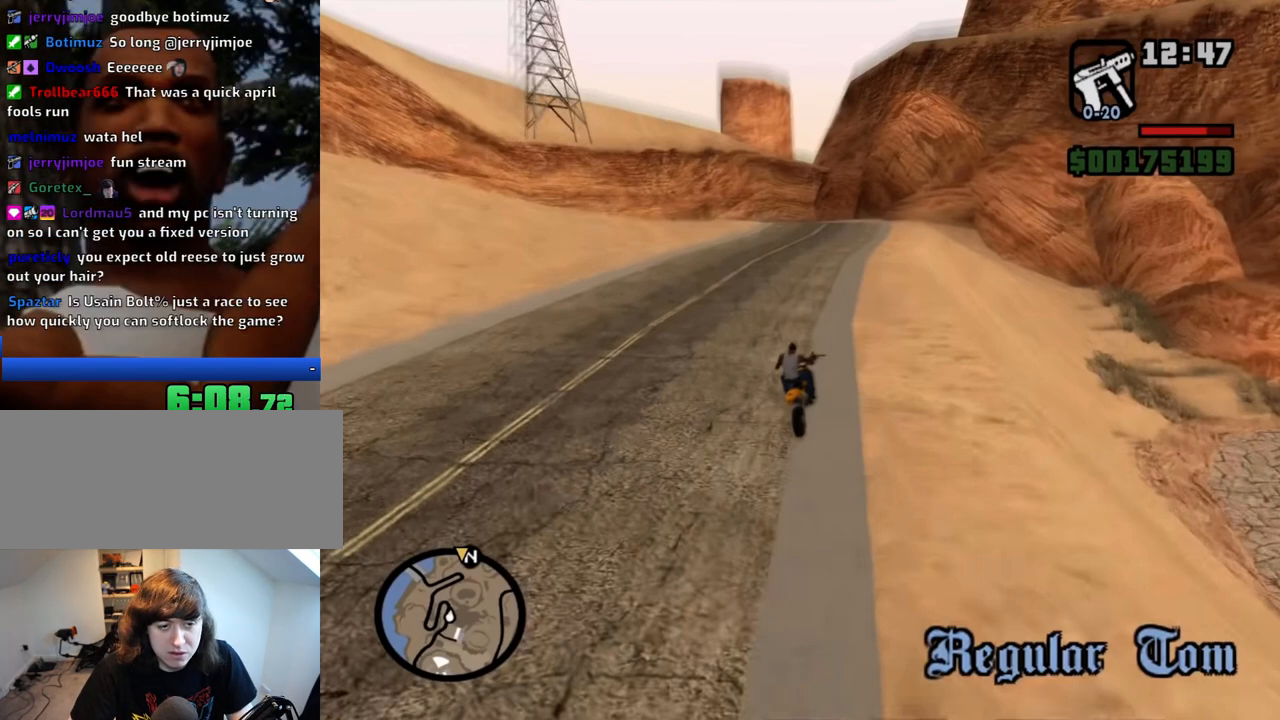
{"keys": [], "mouse": ["wheel_down"], "events": [[67, "mouse_wheel_down", "up"], [217, "mouse_wheel_down", "down"], [300, "mouse_wheel_down", "up"], [450, "mouse_wheel_down", "down"]]}
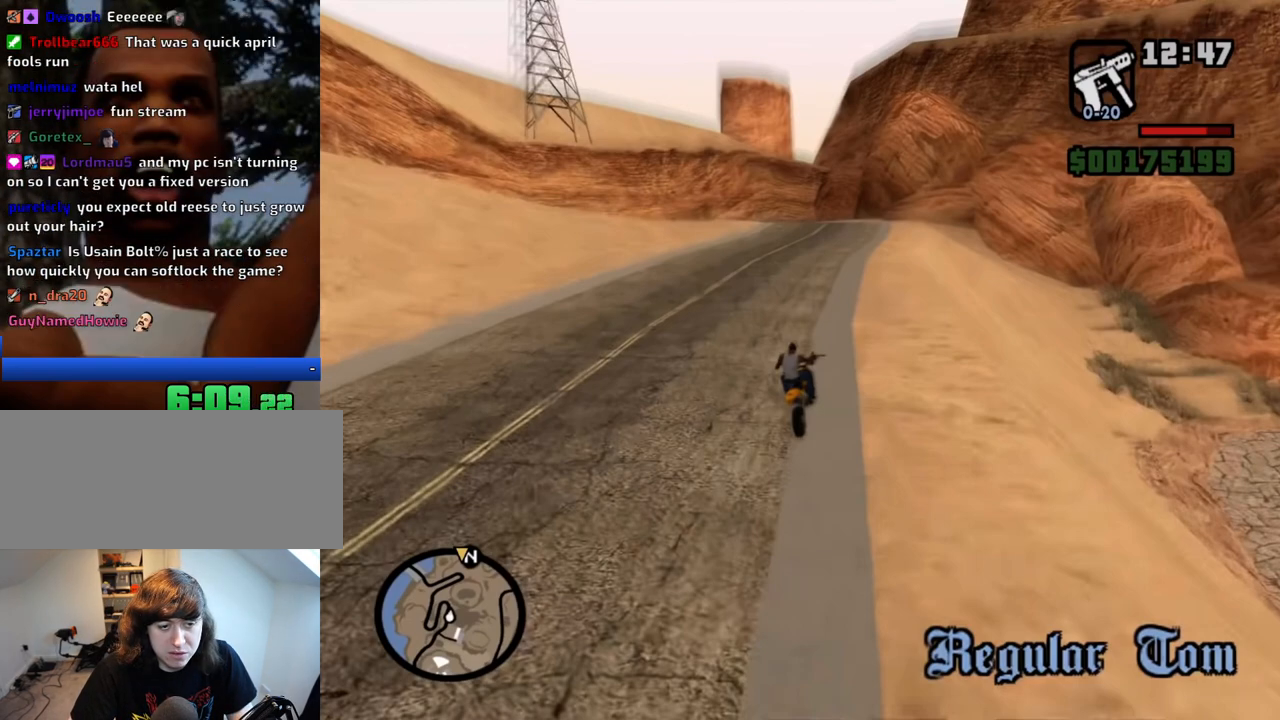
{"keys": [], "mouse": [], "events": [[50, "mouse_wheel_down", "up"]]}
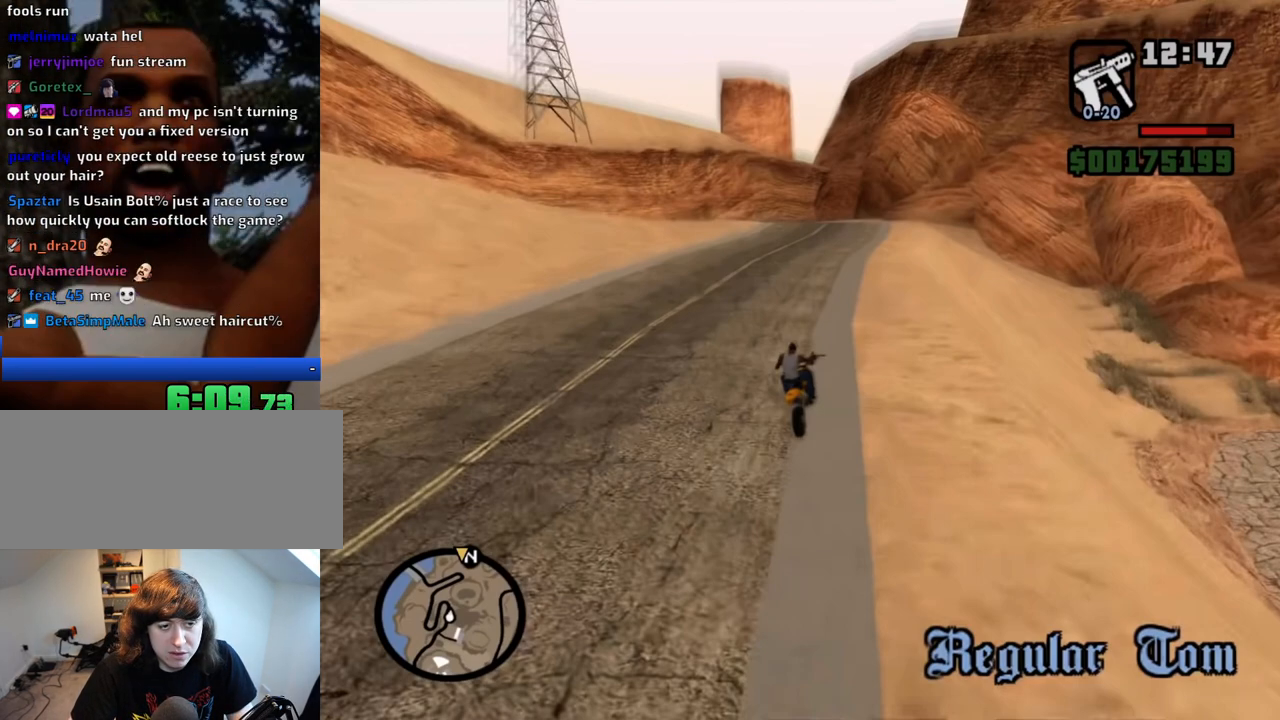
{"keys": [], "mouse": [], "events": []}
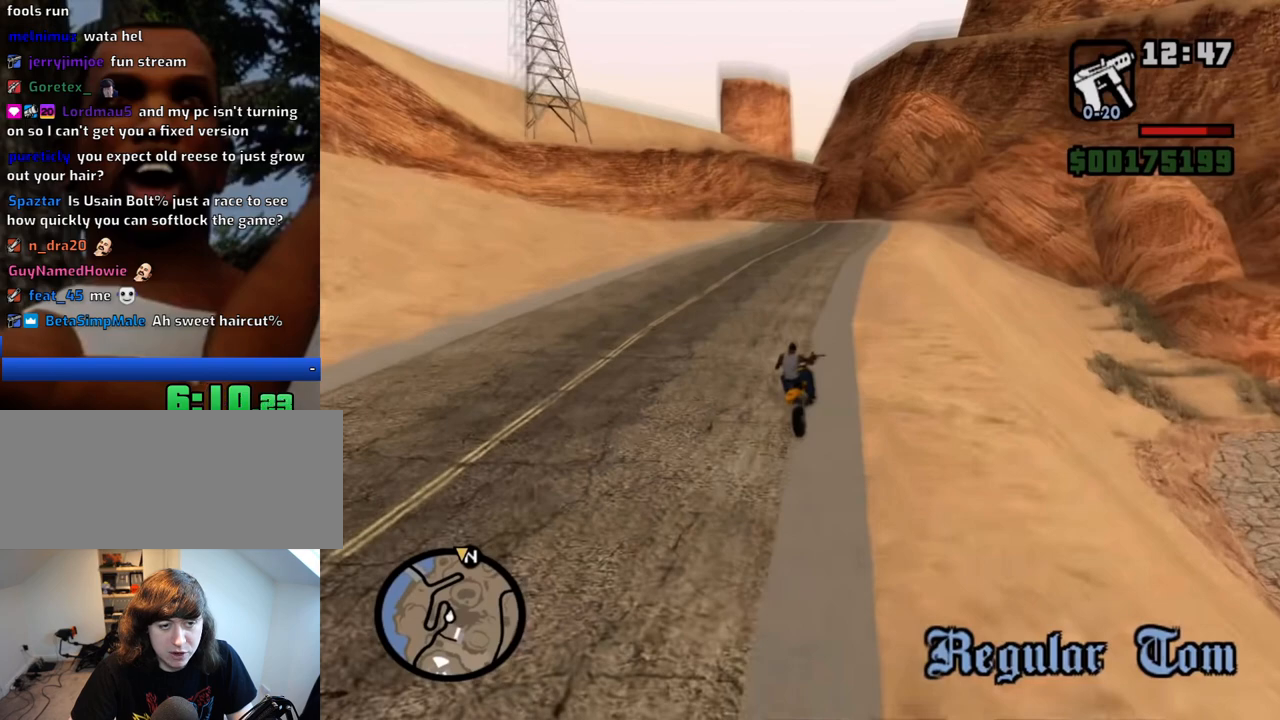
{"keys": [], "mouse": [], "events": [[33, "mouse_left", "down"], [67, "mouse_left", "up"], [117, "mouse_left", "down"], [217, "mouse_left", "up"]]}
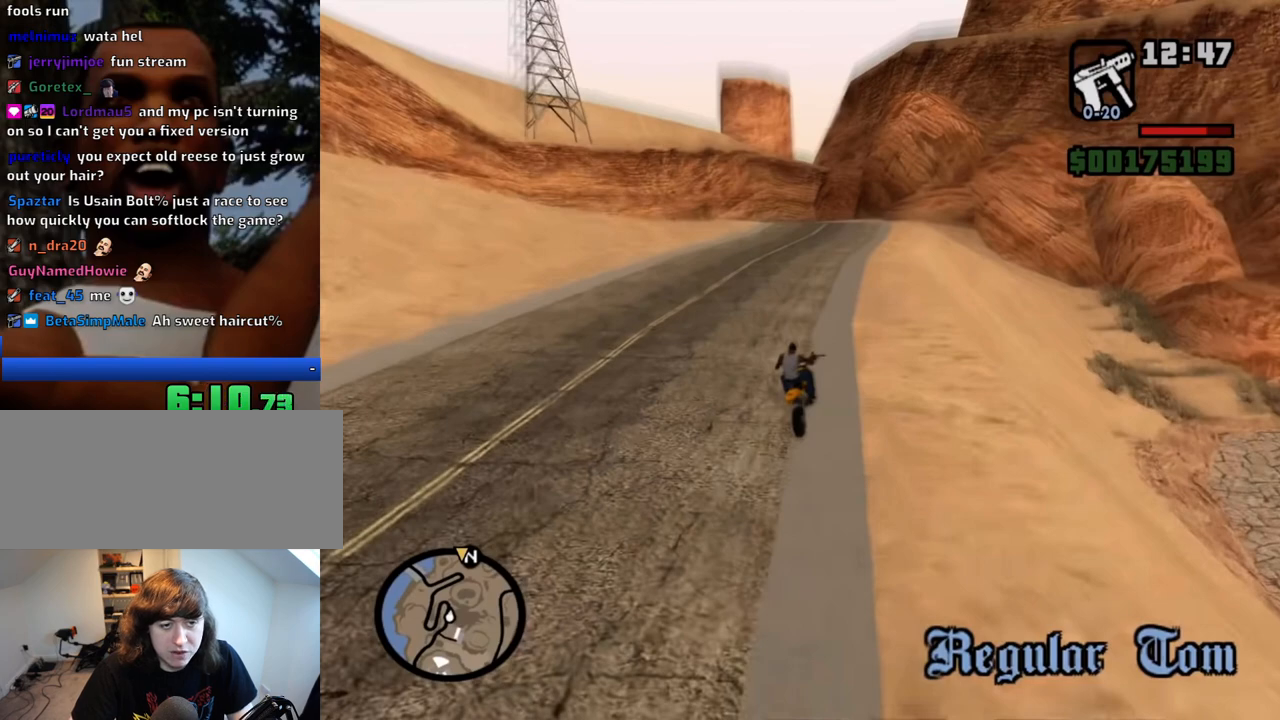
{"keys": [], "mouse": [], "events": [[367, "mouse_left", "down"], [467, "mouse_left", "up"]]}
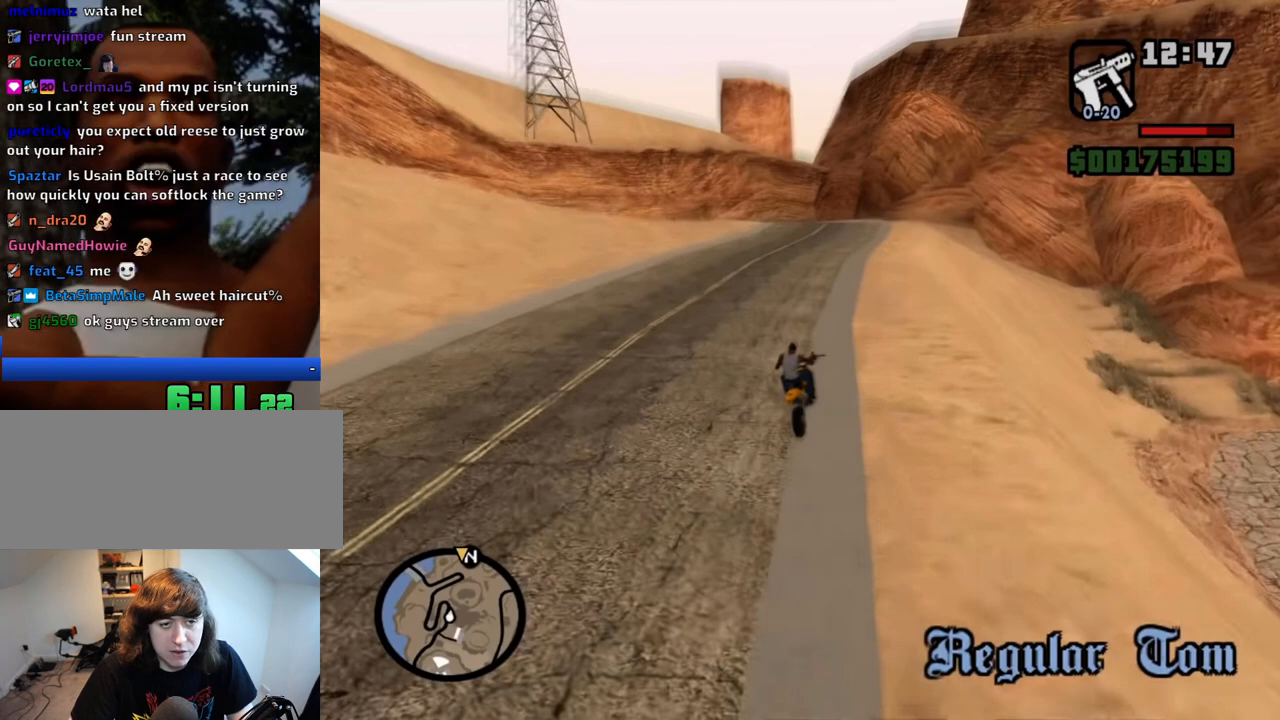
{"keys": [], "mouse": [], "events": [[17, "mouse_left", "down"], [100, "mouse_left", "up"]]}
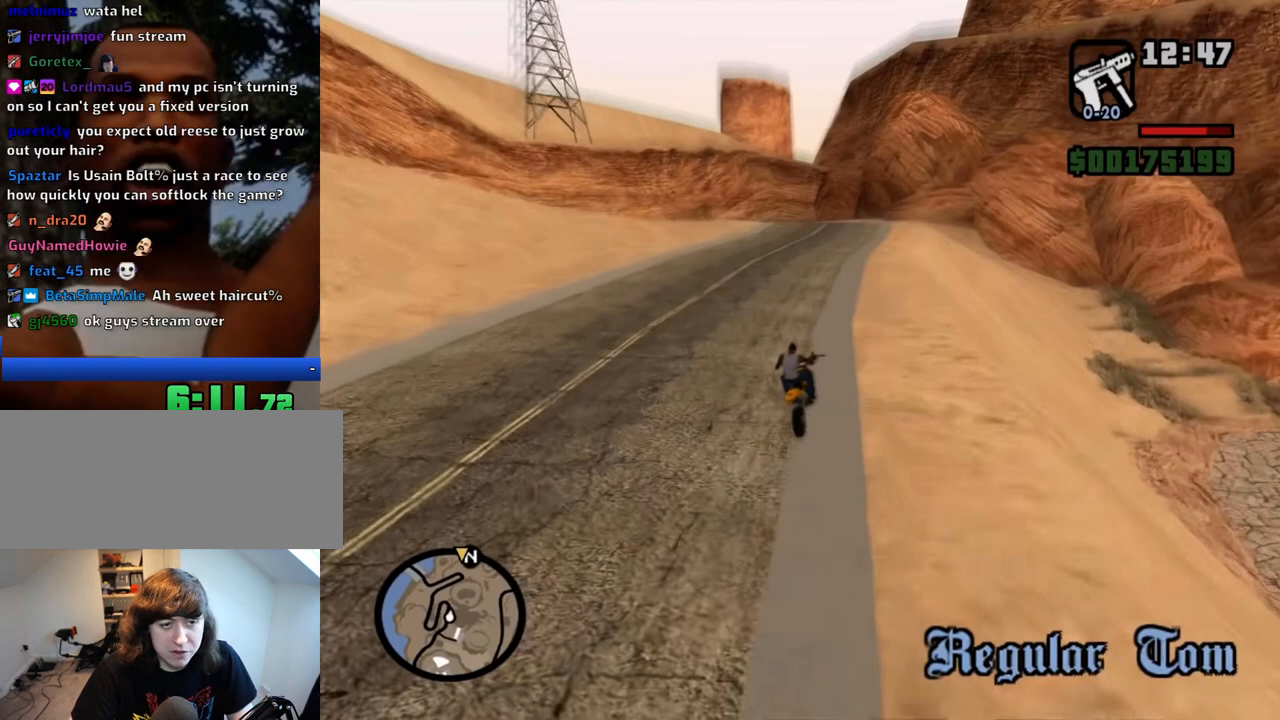
{"keys": [], "mouse": [], "events": [[400, "mouse_left", "down"], [500, "mouse_left", "up"]]}
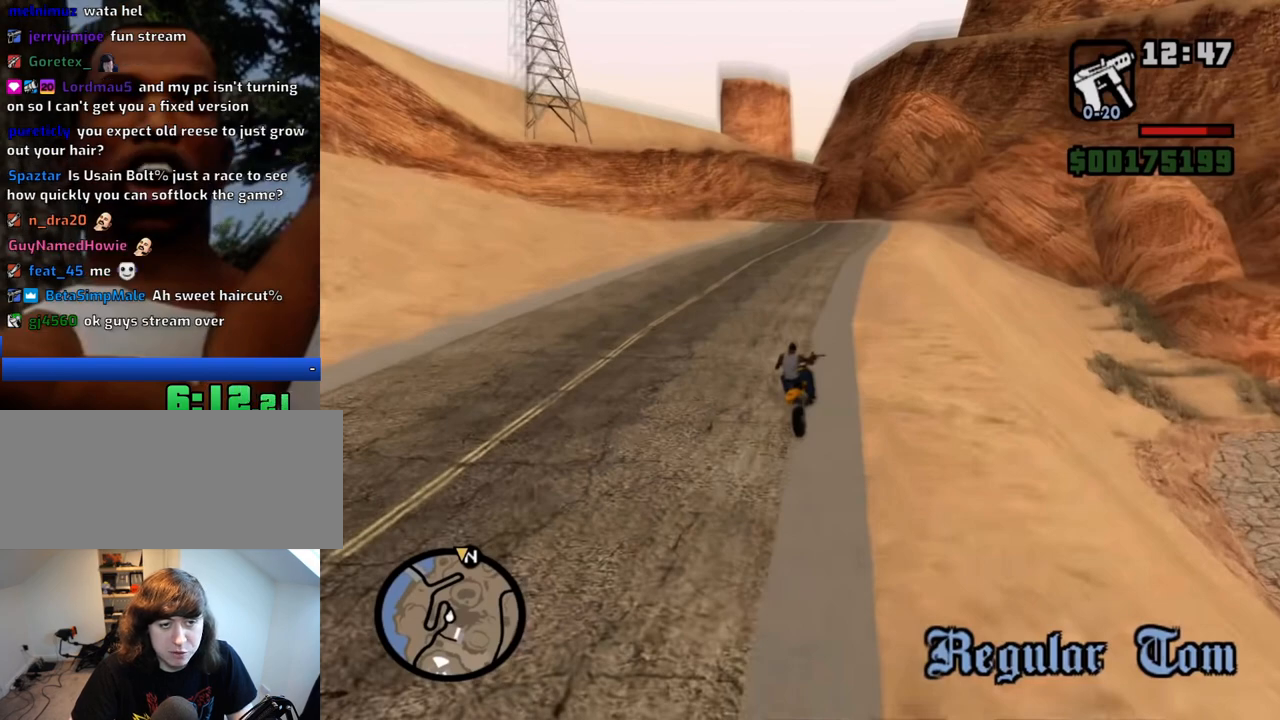
{"keys": [], "mouse": [], "events": [[33, "mouse_left", "down"], [133, "mouse_left", "up"]]}
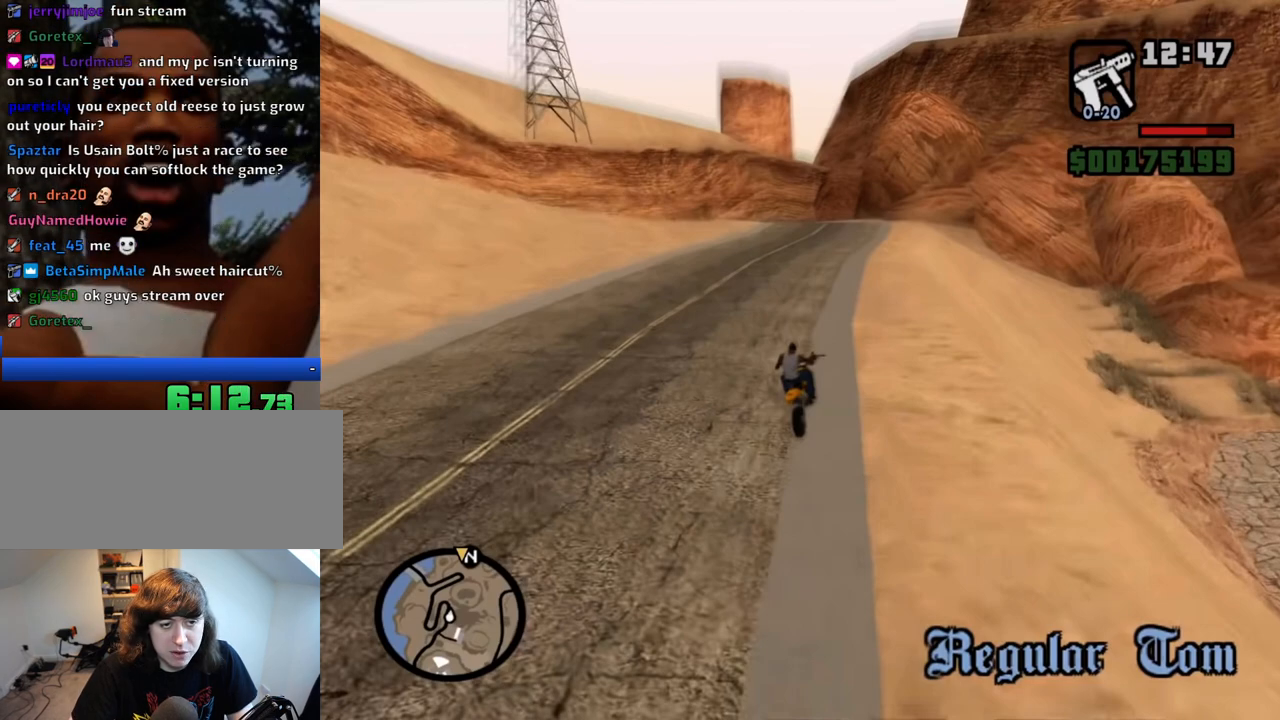
{"keys": [], "mouse": ["left"], "events": [[283, "mouse_left", "down"], [383, "mouse_left", "up"], [433, "mouse_left", "down"]]}
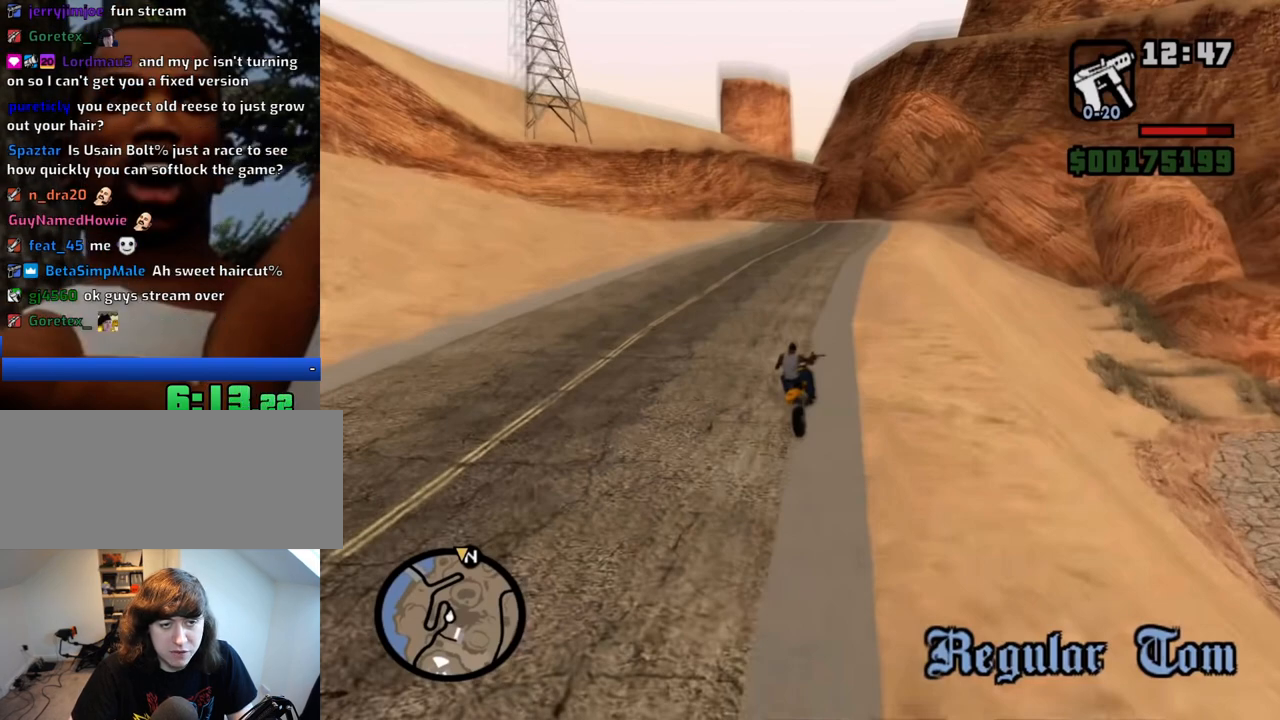
{"keys": [], "mouse": [], "events": [[33, "mouse_left", "up"]]}
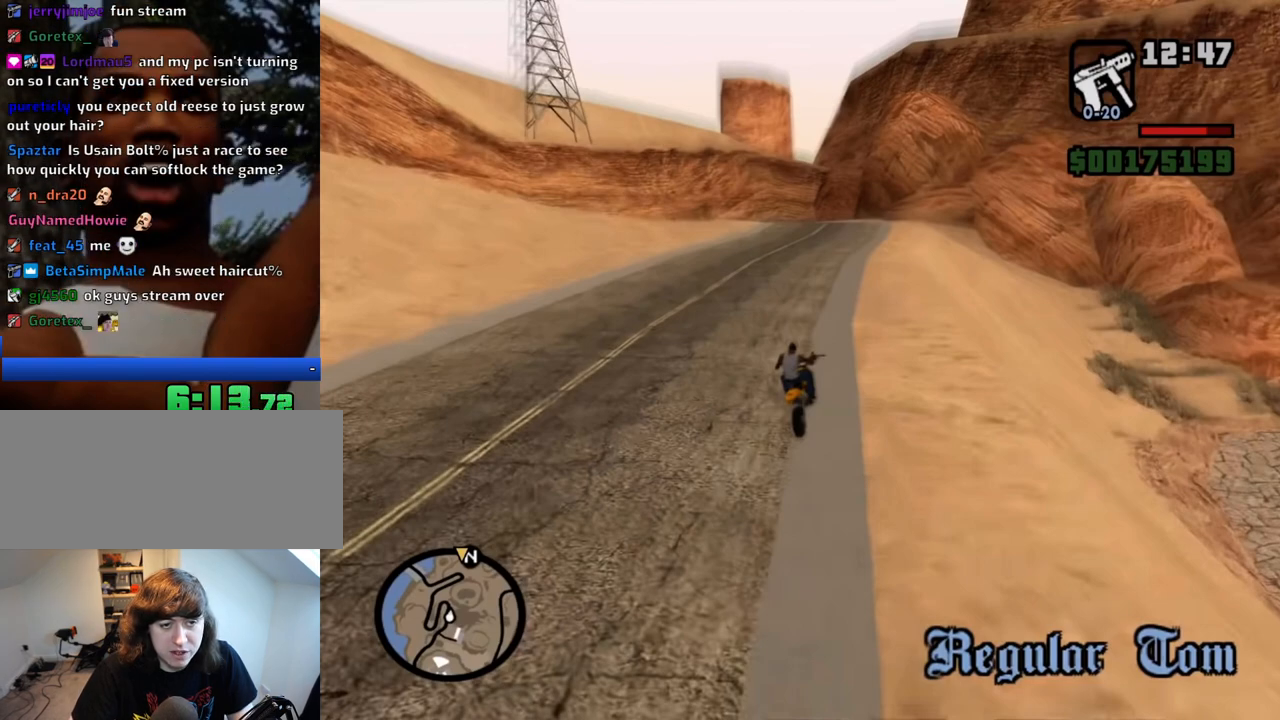
{"keys": [], "mouse": [], "events": []}
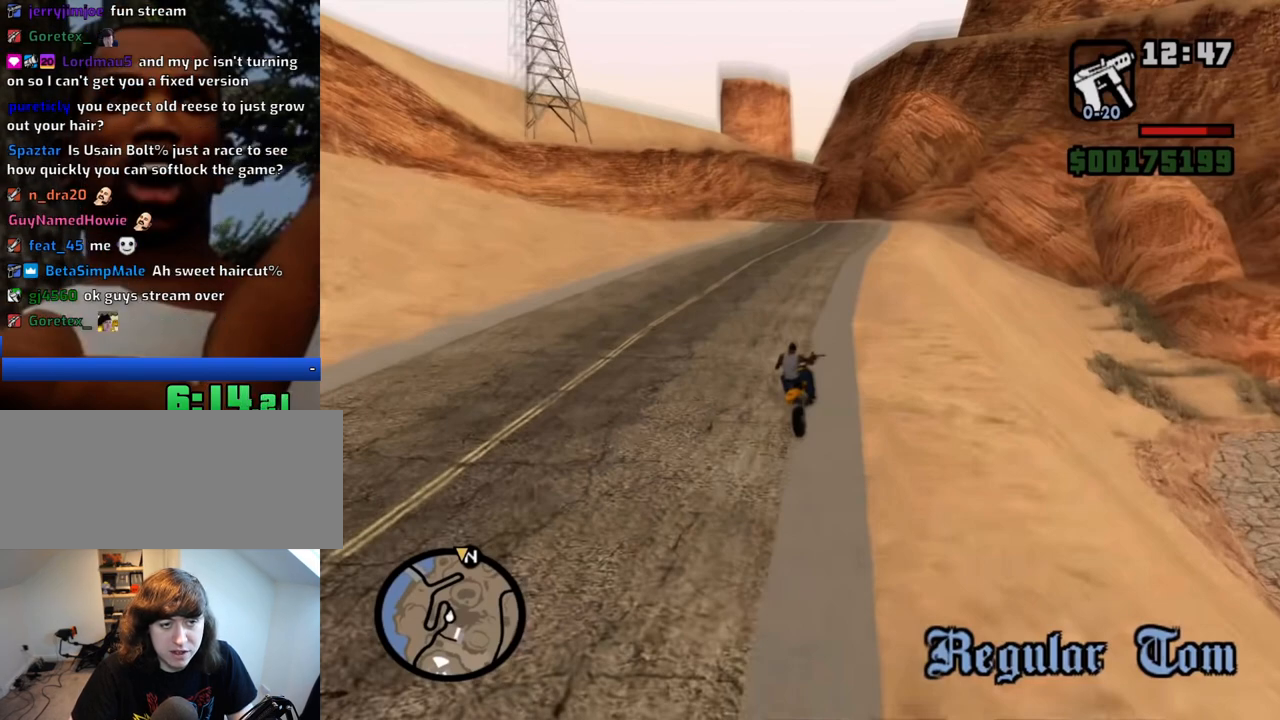
{"keys": [], "mouse": [], "events": [[17, "mouse_left", "down"], [100, "mouse_left", "up"]]}
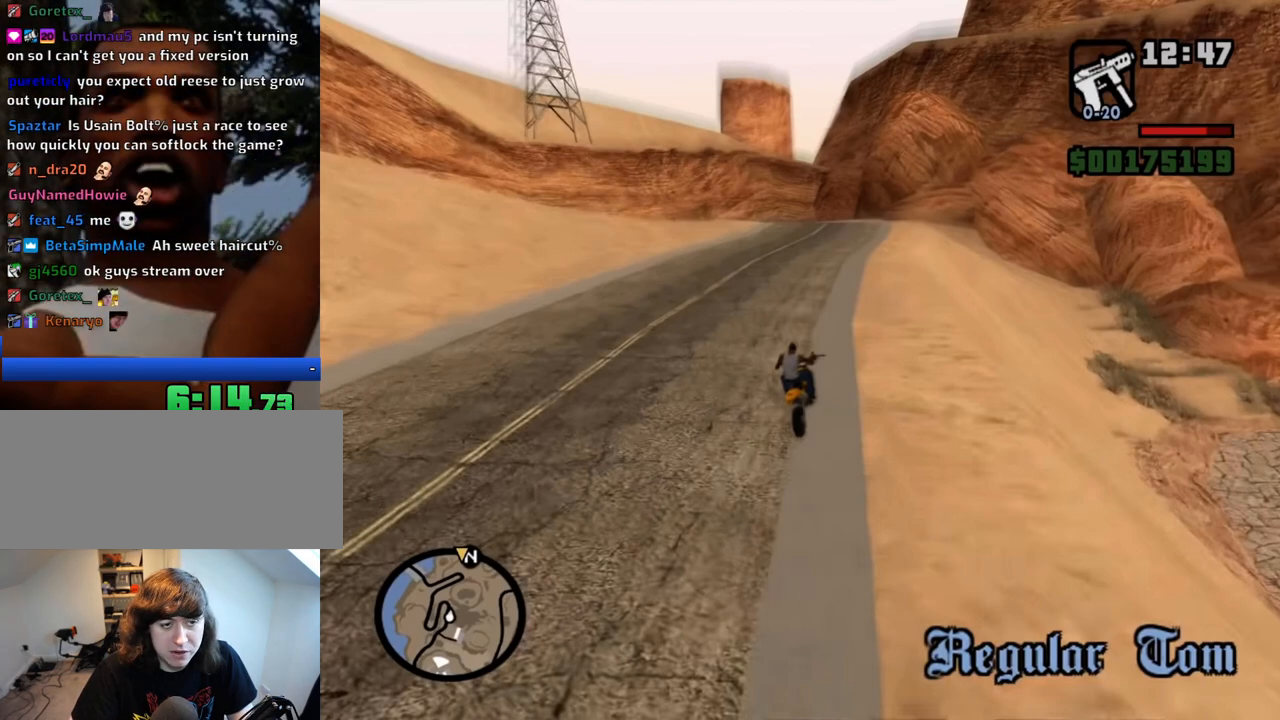
{"keys": [], "mouse": [], "events": []}
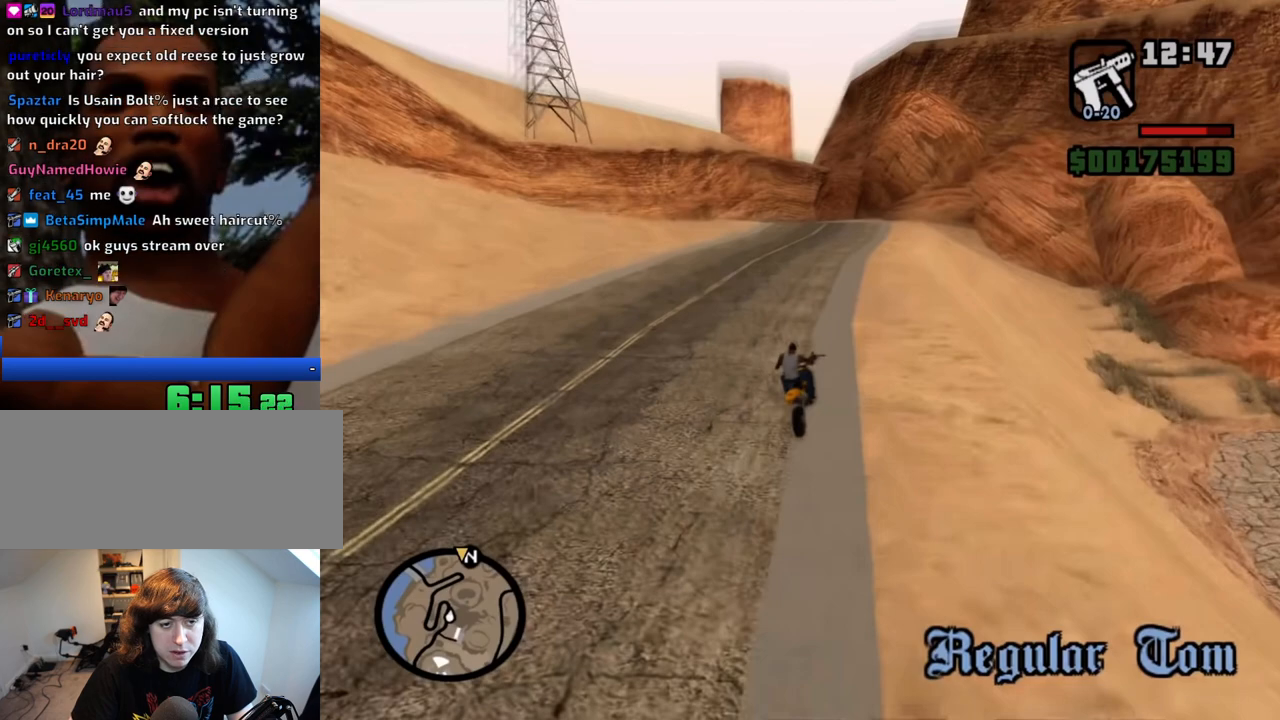
{"keys": [], "mouse": [], "events": []}
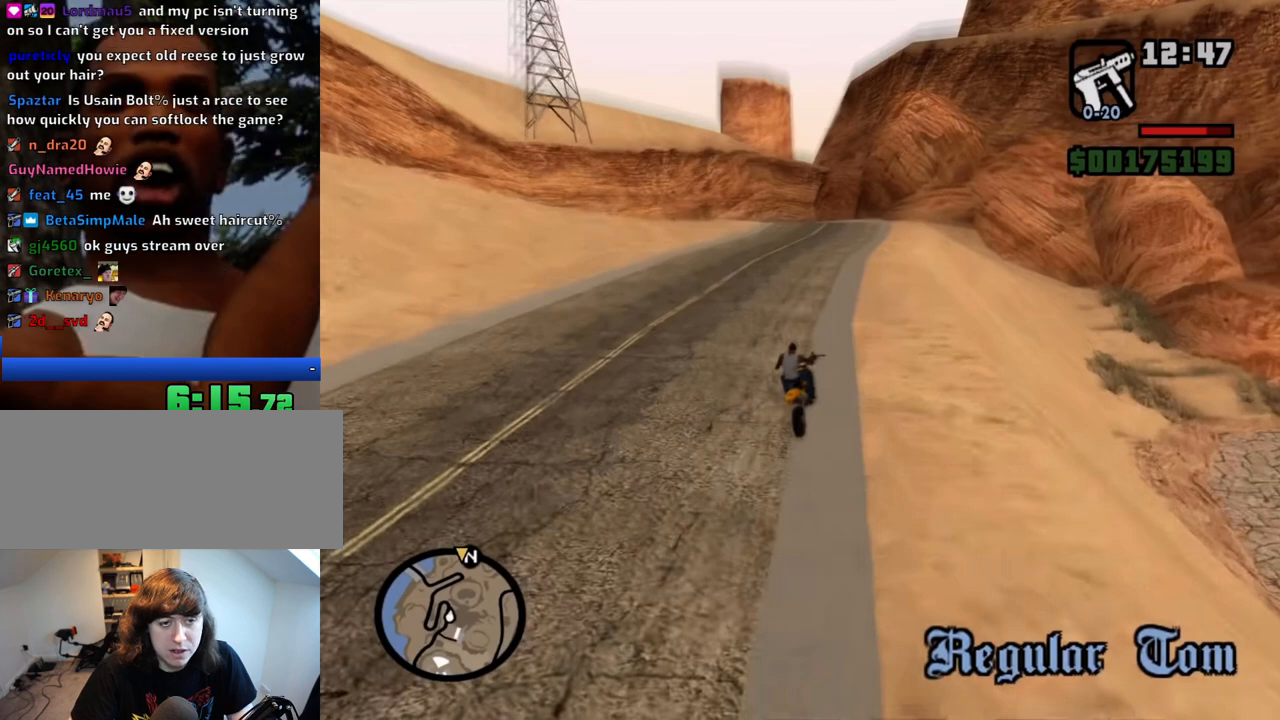
{"keys": [], "mouse": [], "events": [[17, "mouse_left", "down"], [100, "mouse_left", "up"], [150, "mouse_left", "down"], [250, "mouse_left", "up"]]}
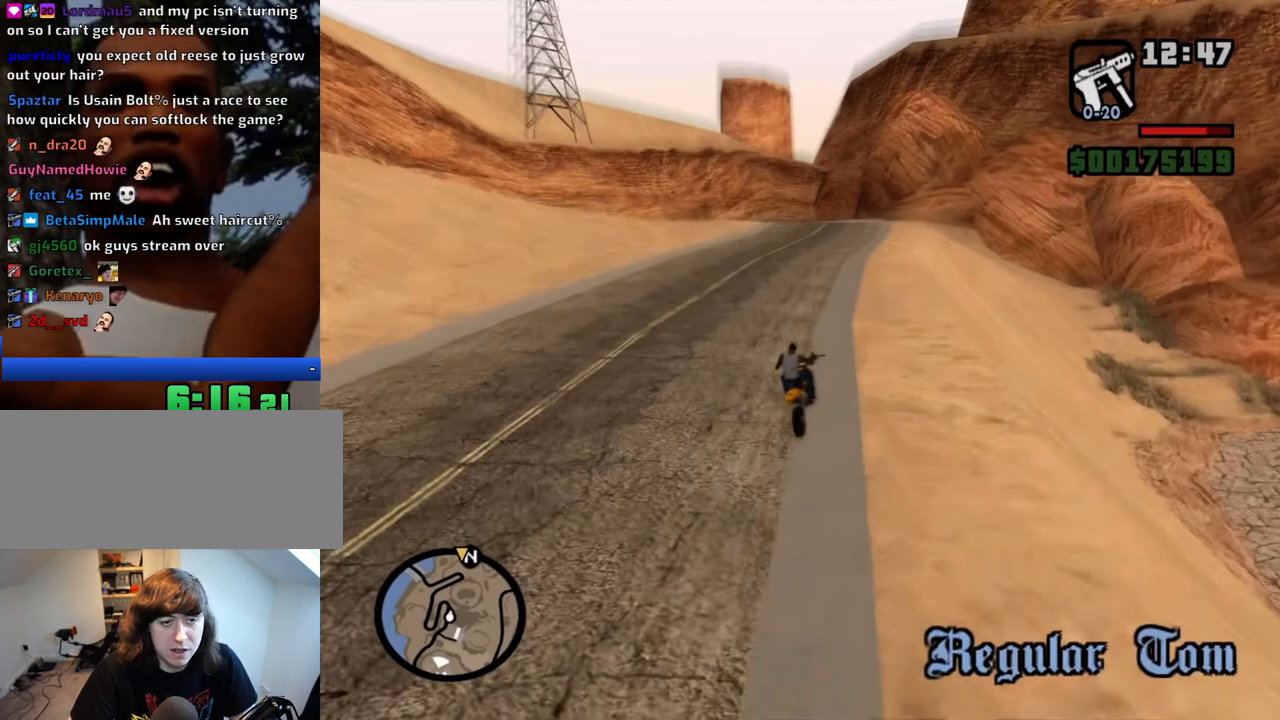
{"keys": [], "mouse": [], "events": [[33, "mouse_left", "down"], [67, "mouse_left", "up"], [167, "ctrl", "down"], [300, "c", "down"], [350, "c", "up"], [400, "ctrl", "up"]]}
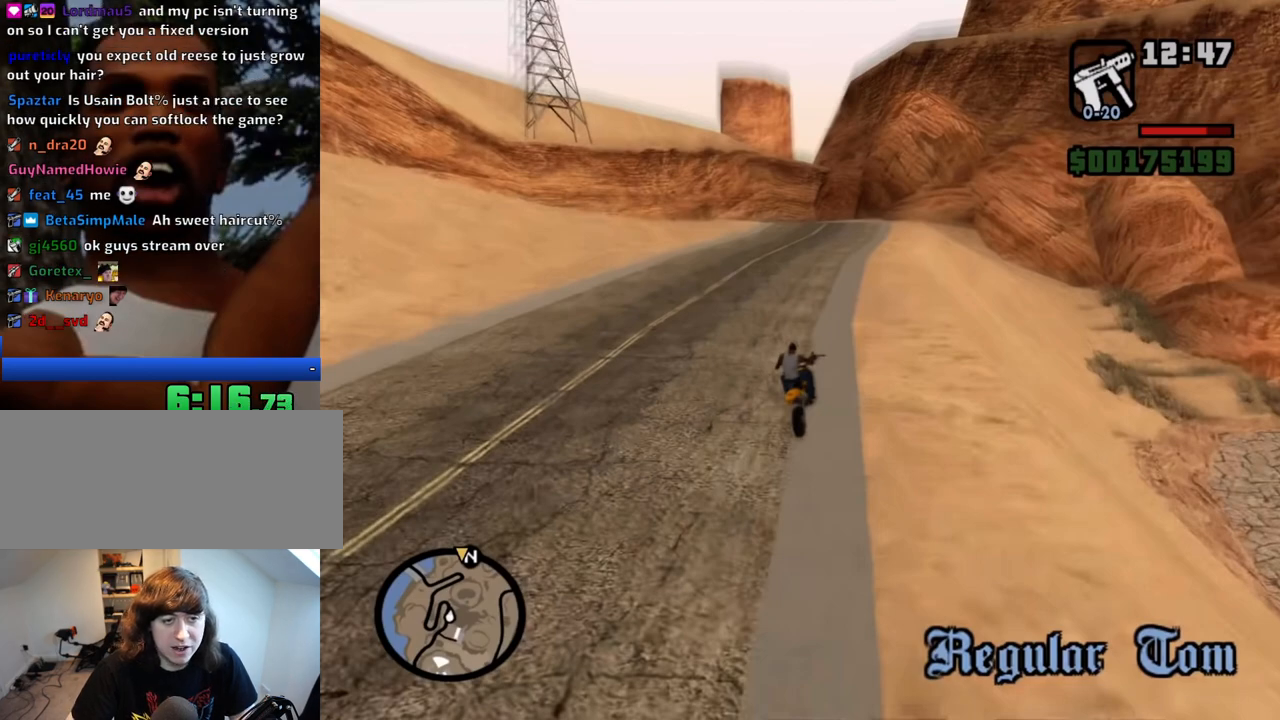
{"keys": [], "mouse": [], "events": []}
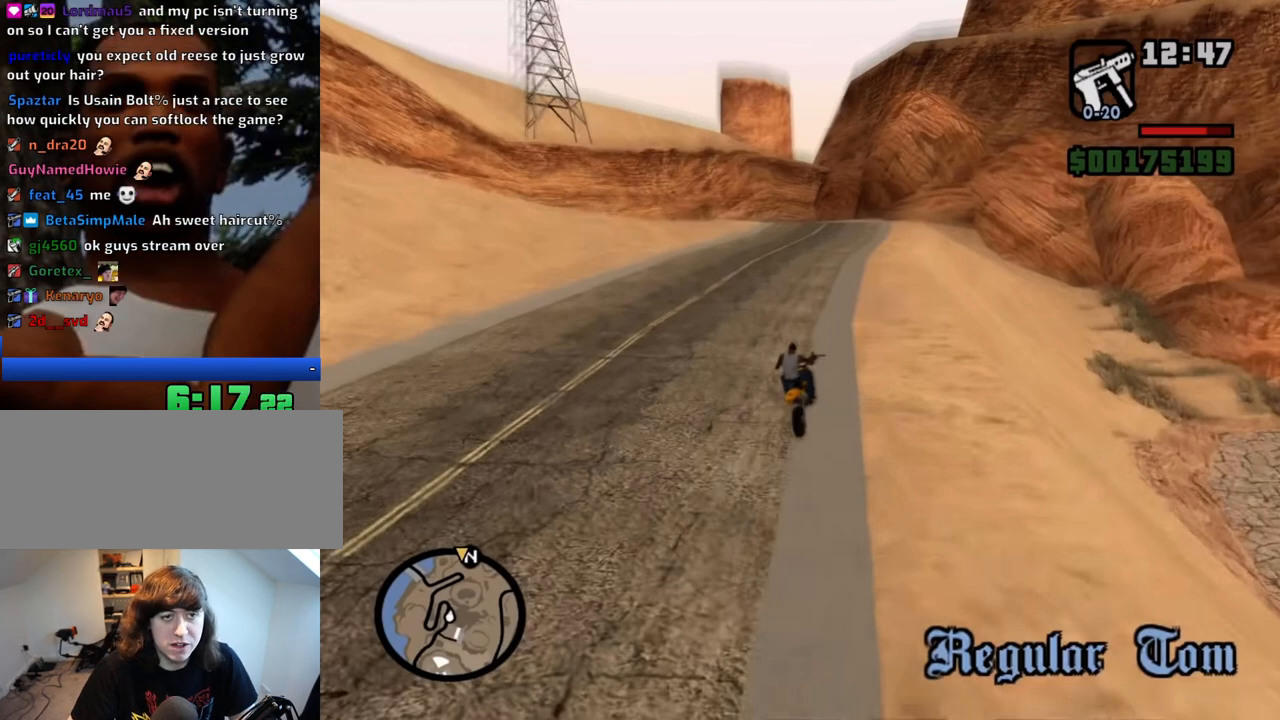
{"keys": [], "mouse": [], "events": [[50, "mouse_left", "down"], [150, "mouse_left", "up"]]}
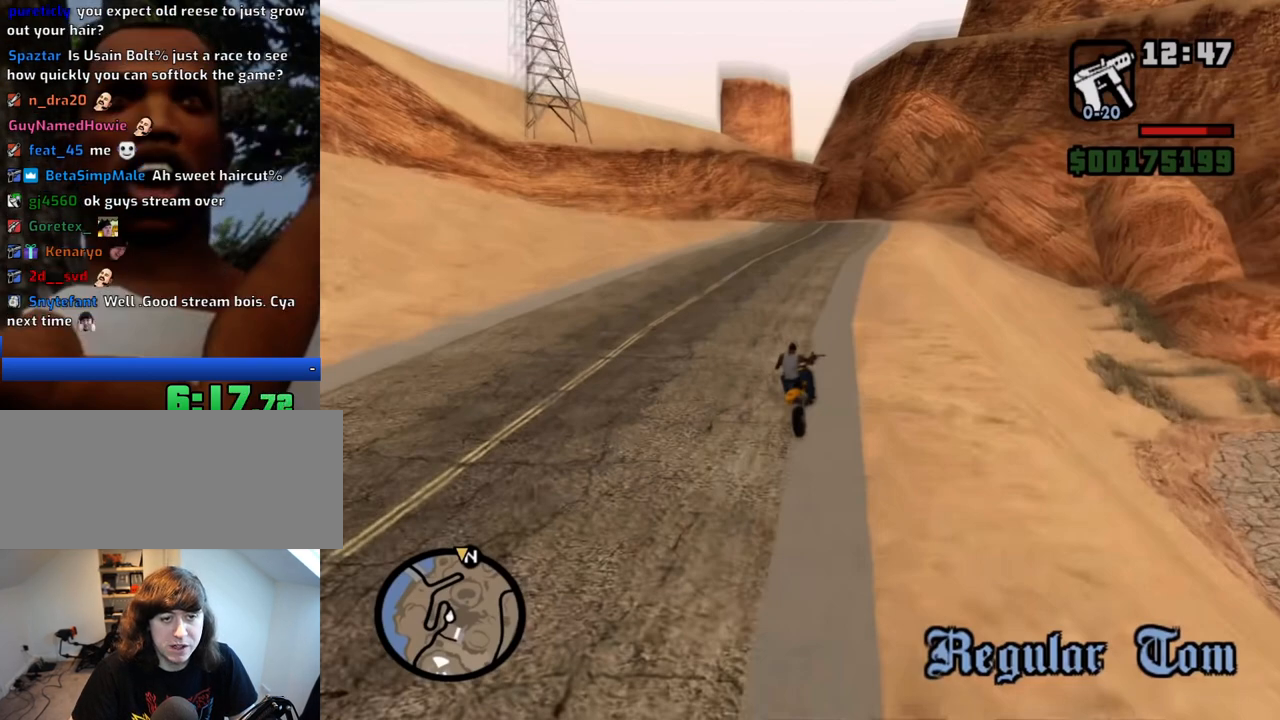
{"keys": [], "mouse": [], "events": []}
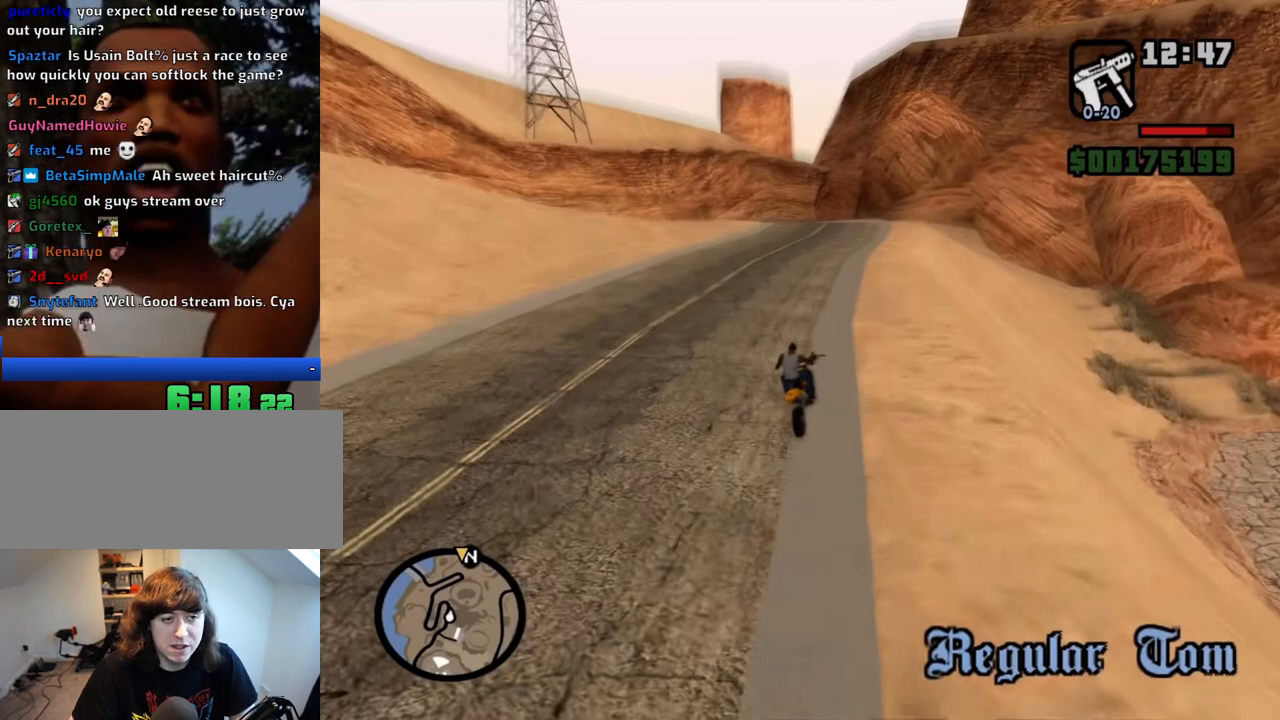
{"keys": ["e"], "mouse": [], "events": [[467, "e", "down"]]}
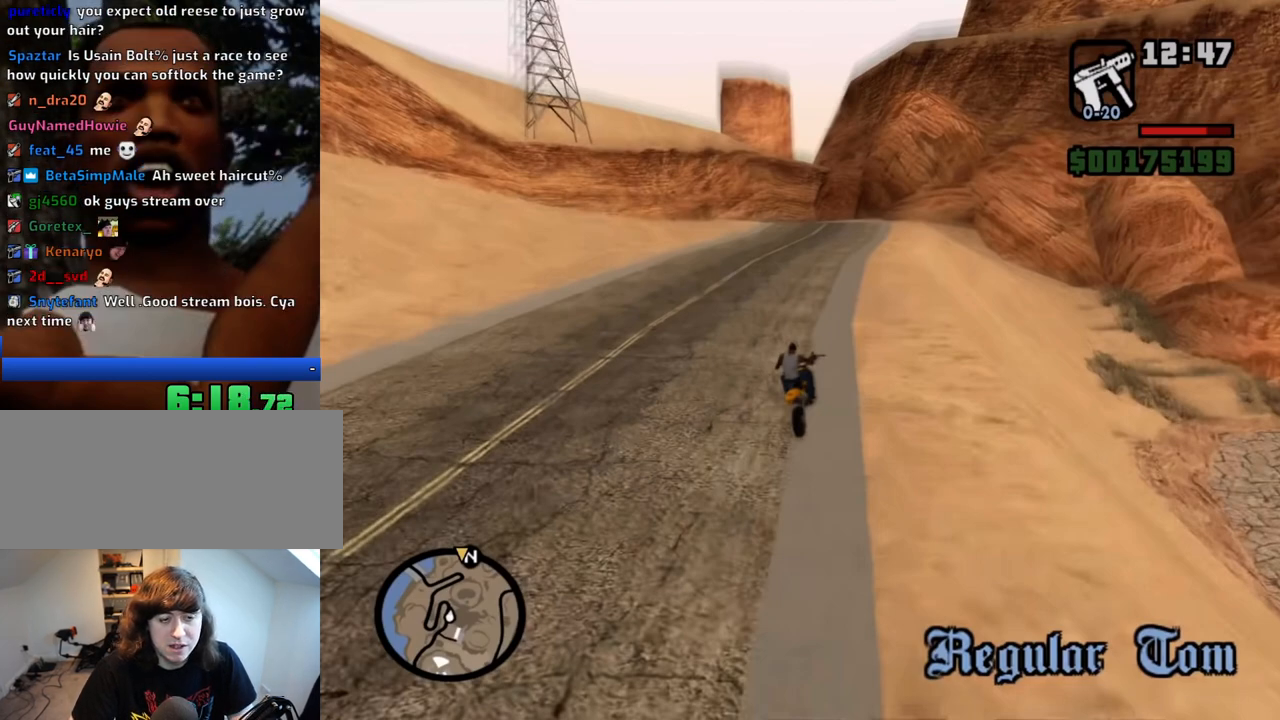
{"keys": [], "mouse": [], "events": [[17, "e", "up"]]}
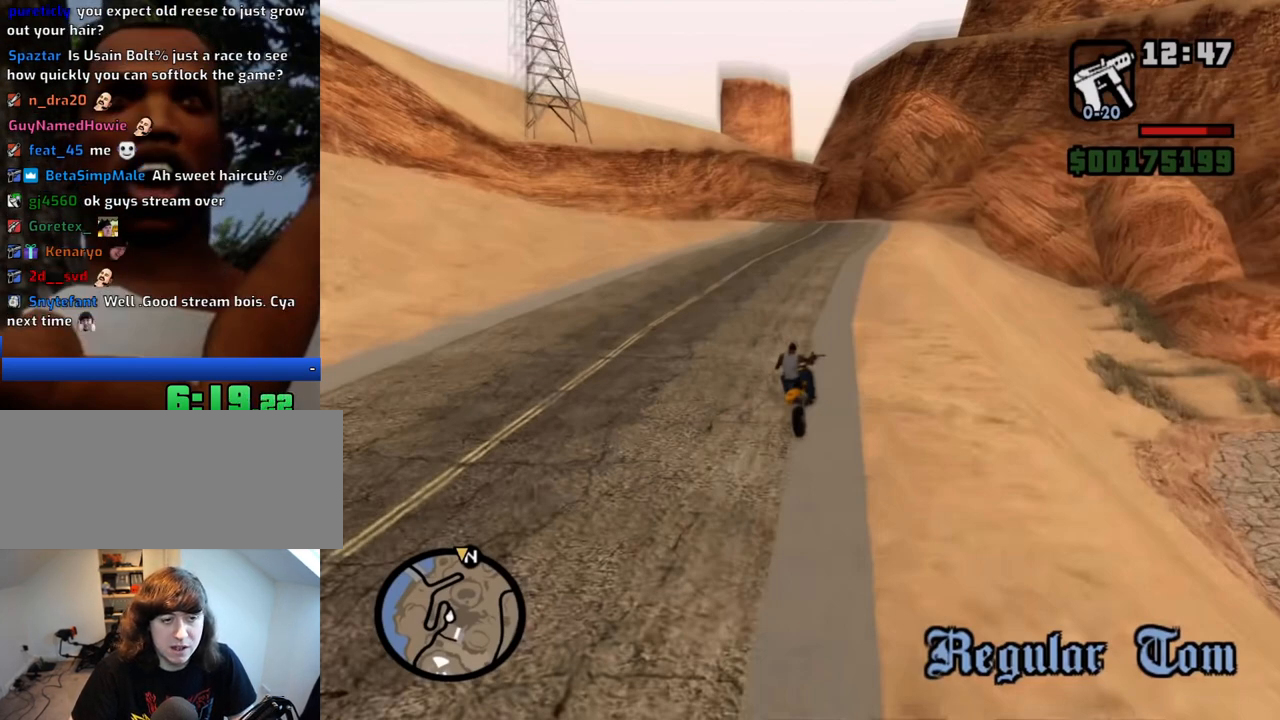
{"keys": [], "mouse": [], "events": []}
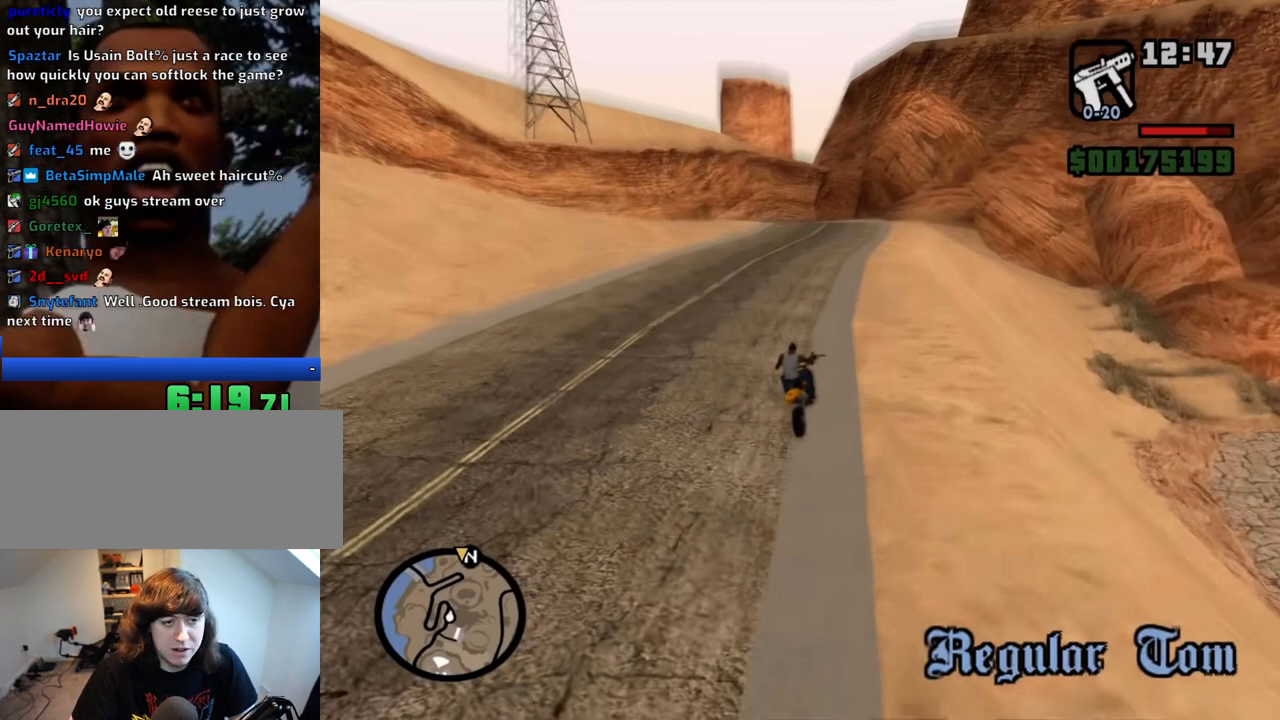
{"keys": [], "mouse": [], "events": [[233, "mouse_left", "down"], [283, "mouse_left", "up"]]}
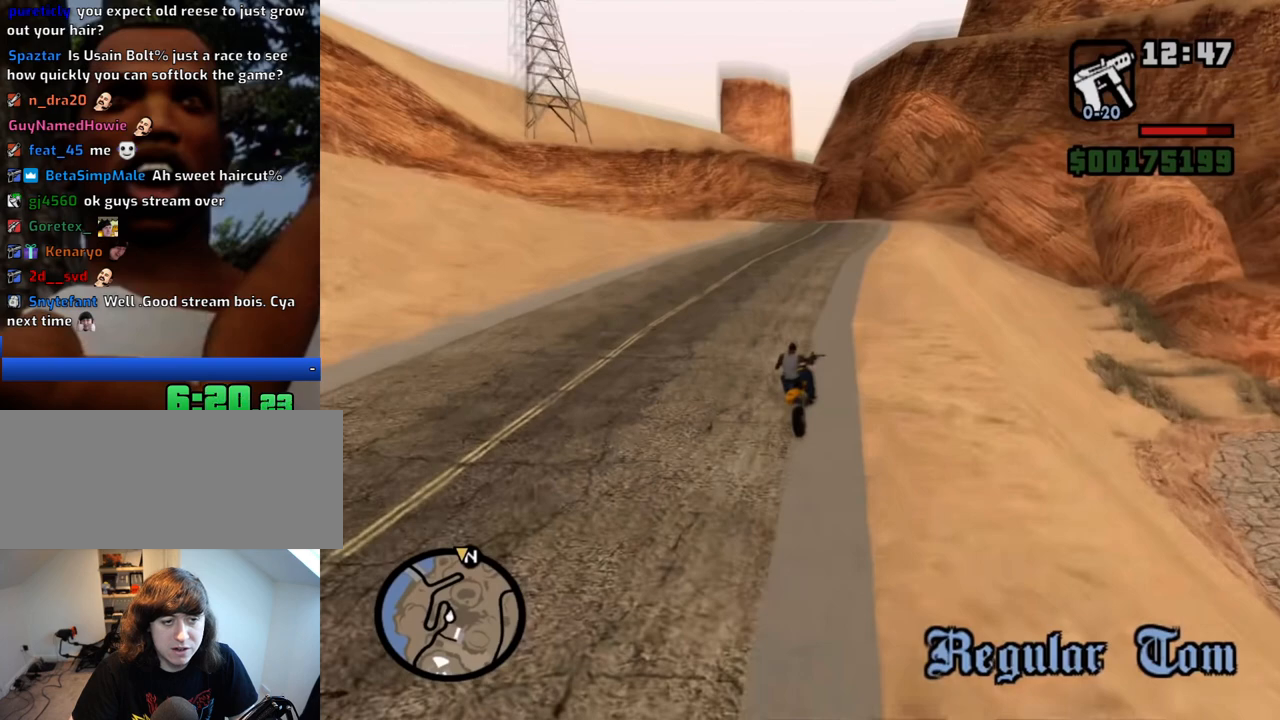
{"keys": [], "mouse": [], "events": []}
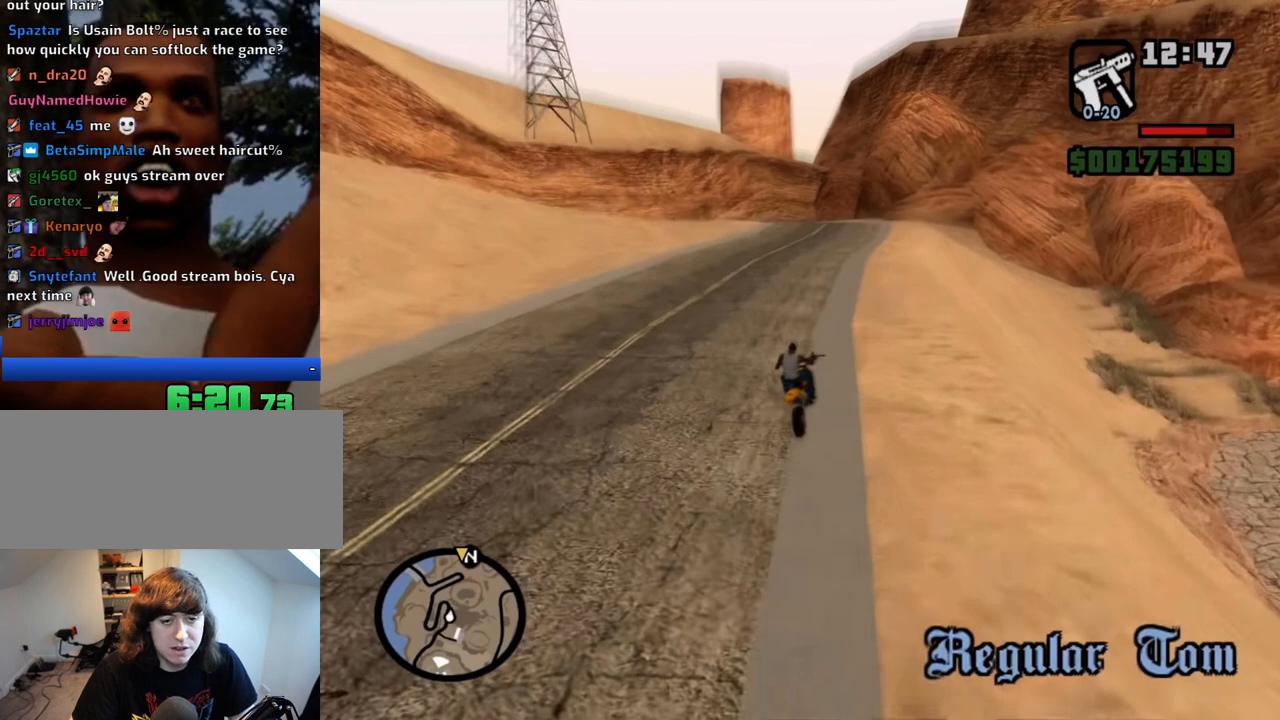
{"keys": [], "mouse": [], "events": []}